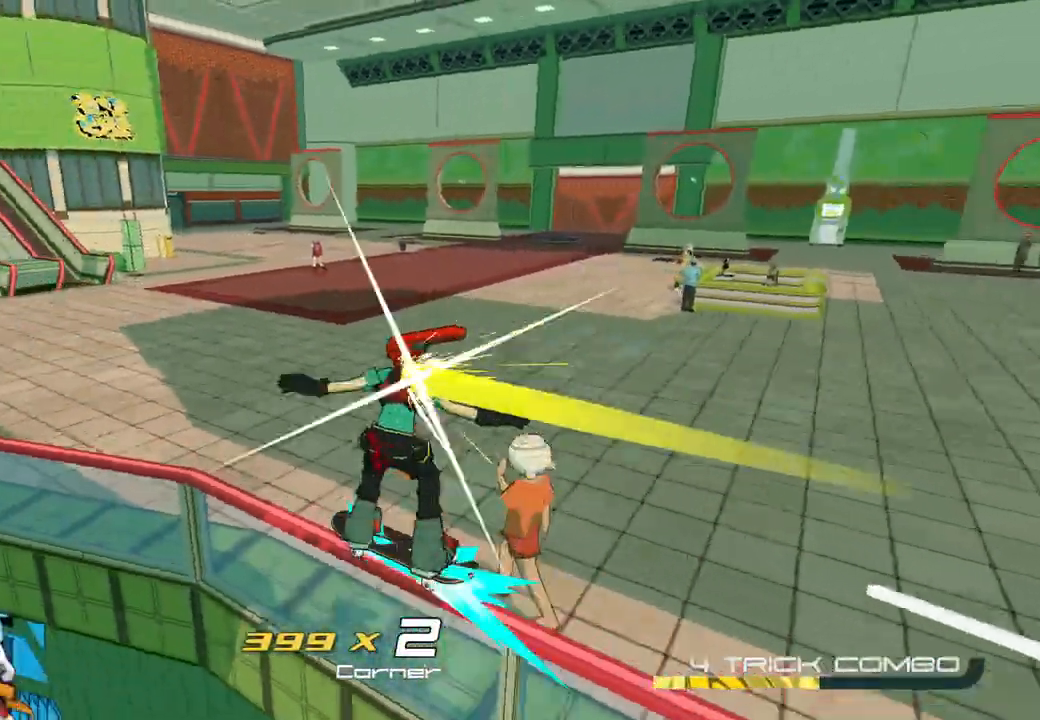
Gameplay with a controller (Xbox layout); each line is a JSON object with the inputs held at the frame after it. "events" lists button and stick changes between this image and that frame as [ms after this image, input, new state], when the widget could be followed in between.
{"buttons": ["A"], "left_stick": "up-right", "right_stick": "center", "events": [[17, "left_stick", "up"], [67, "right_stick", "center"], [400, "A", "down"], [433, "left_stick", "up-right"]]}
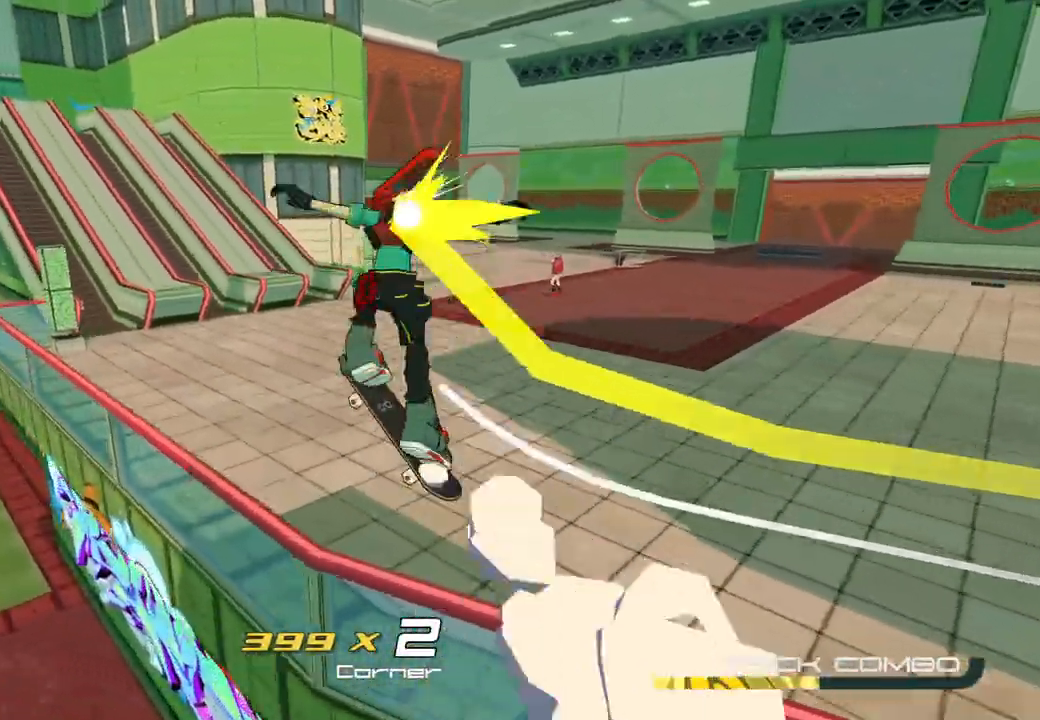
{"buttons": ["A"], "left_stick": "up", "right_stick": "center", "events": [[433, "left_stick", "up"]]}
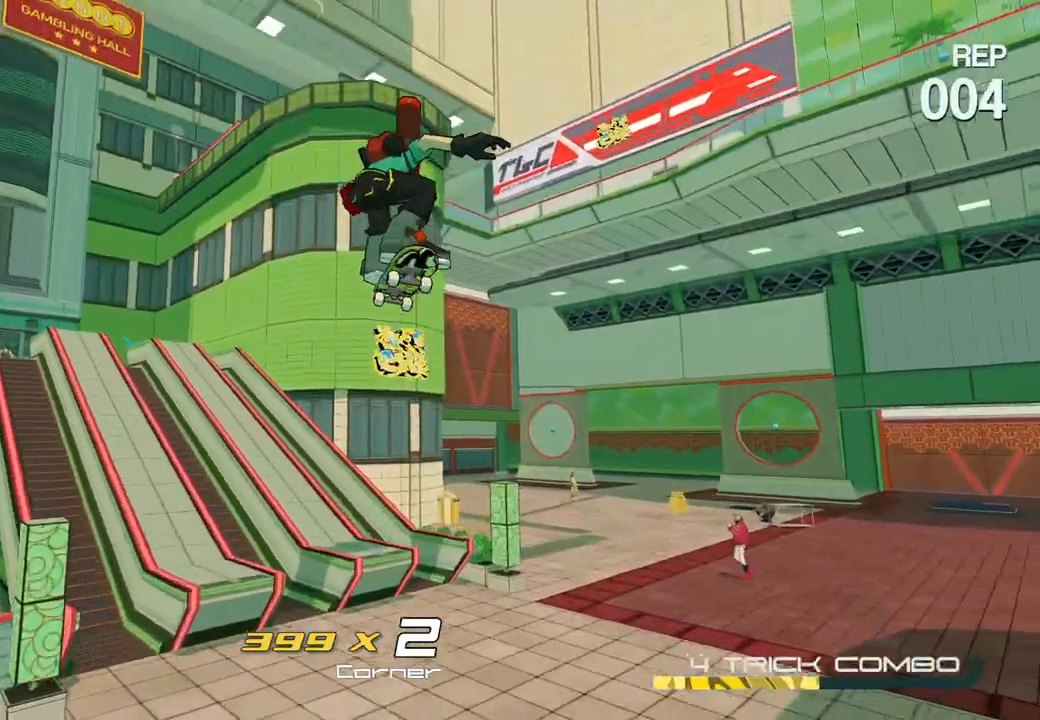
{"buttons": [], "left_stick": "up", "right_stick": "center", "events": [[300, "A", "up"]]}
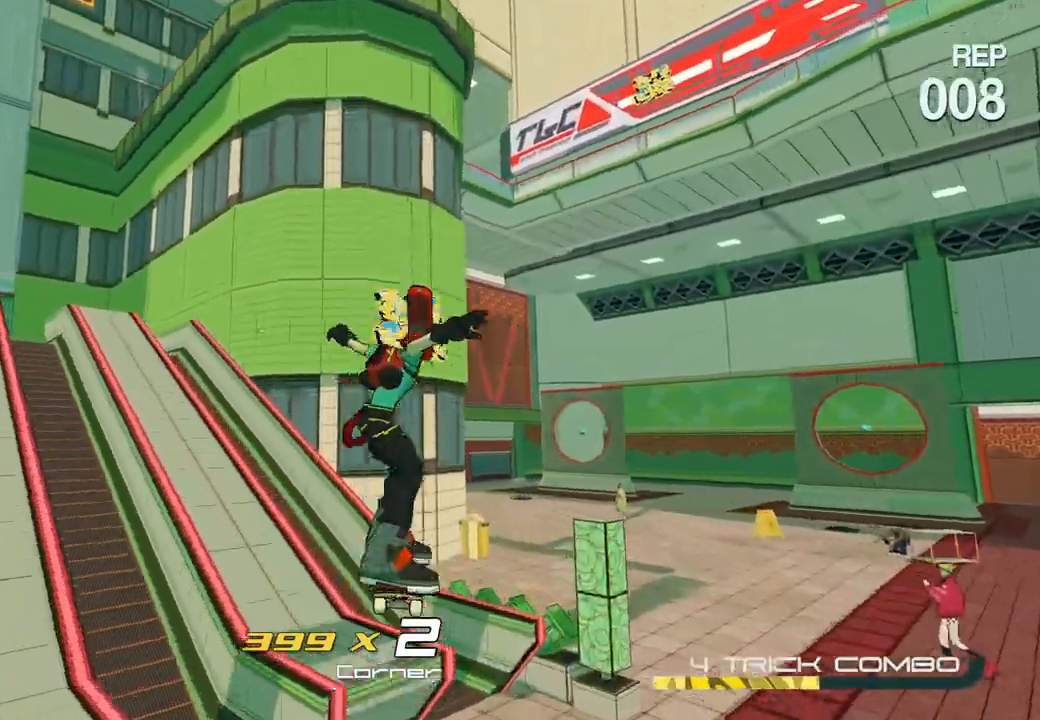
{"buttons": [], "left_stick": "up", "right_stick": "center", "events": [[50, "A", "down"], [200, "A", "up"]]}
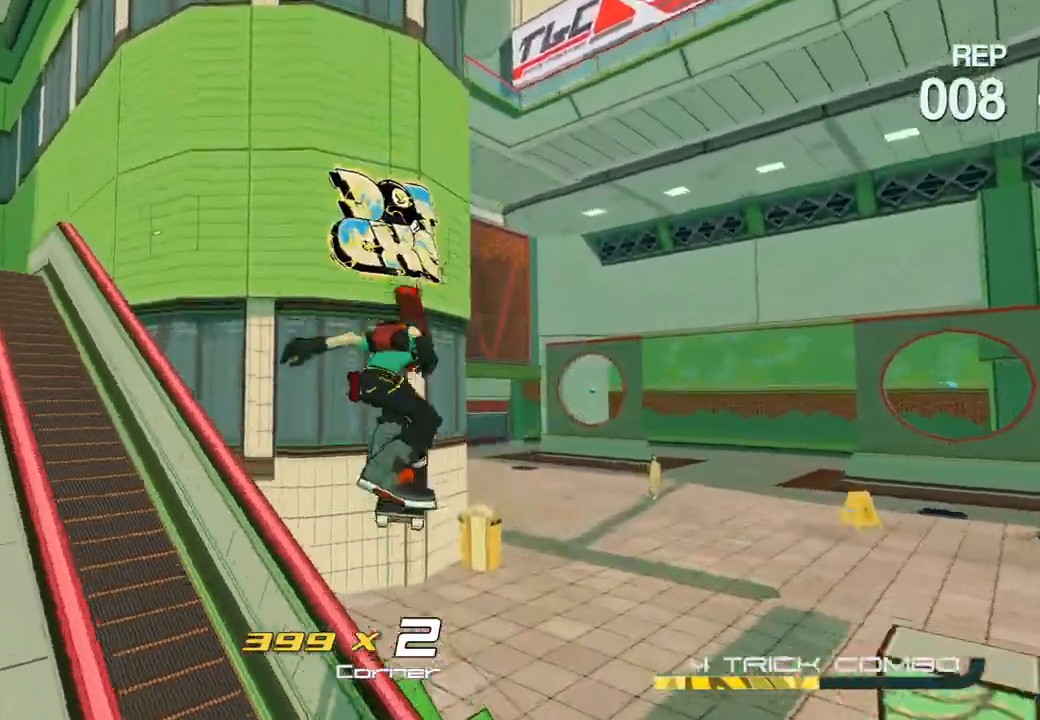
{"buttons": ["A"], "left_stick": "right", "right_stick": "down-right", "events": [[117, "left_stick", "left"], [217, "left_stick", "center"], [267, "left_stick", "right"], [400, "A", "down"], [433, "right_stick", "down-right"]]}
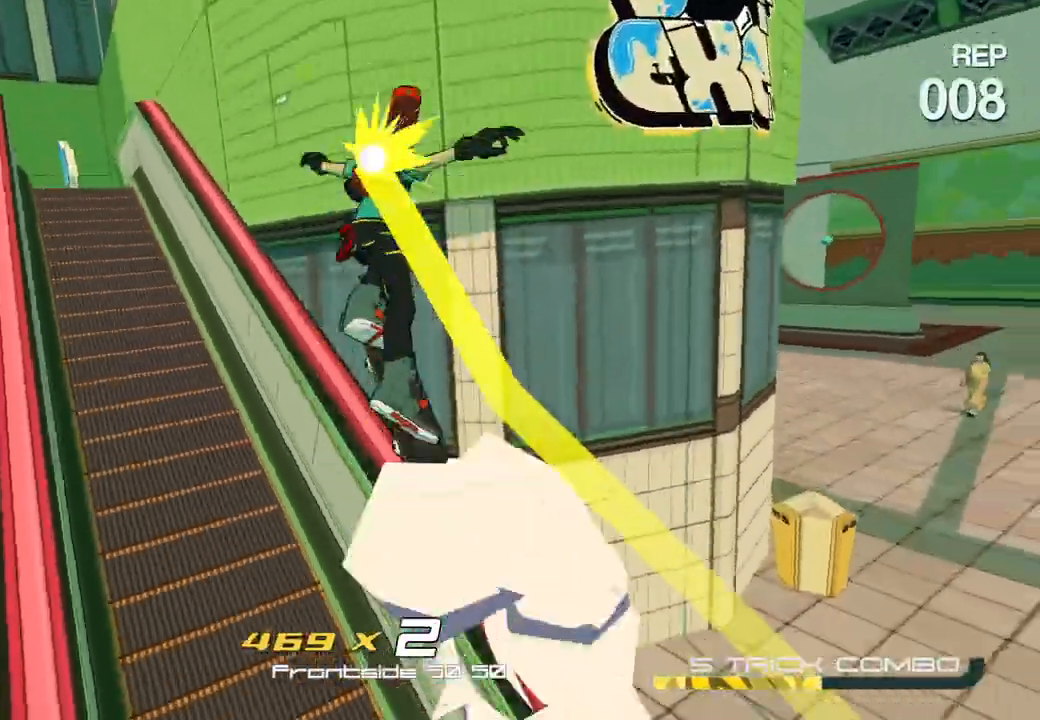
{"buttons": ["R1"], "left_stick": "center", "right_stick": "center", "events": [[50, "A", "up"], [150, "A", "down"], [283, "right_stick", "center"], [300, "A", "up"], [400, "left_stick", "up"], [483, "left_stick", "center"], [500, "R1", "down"]]}
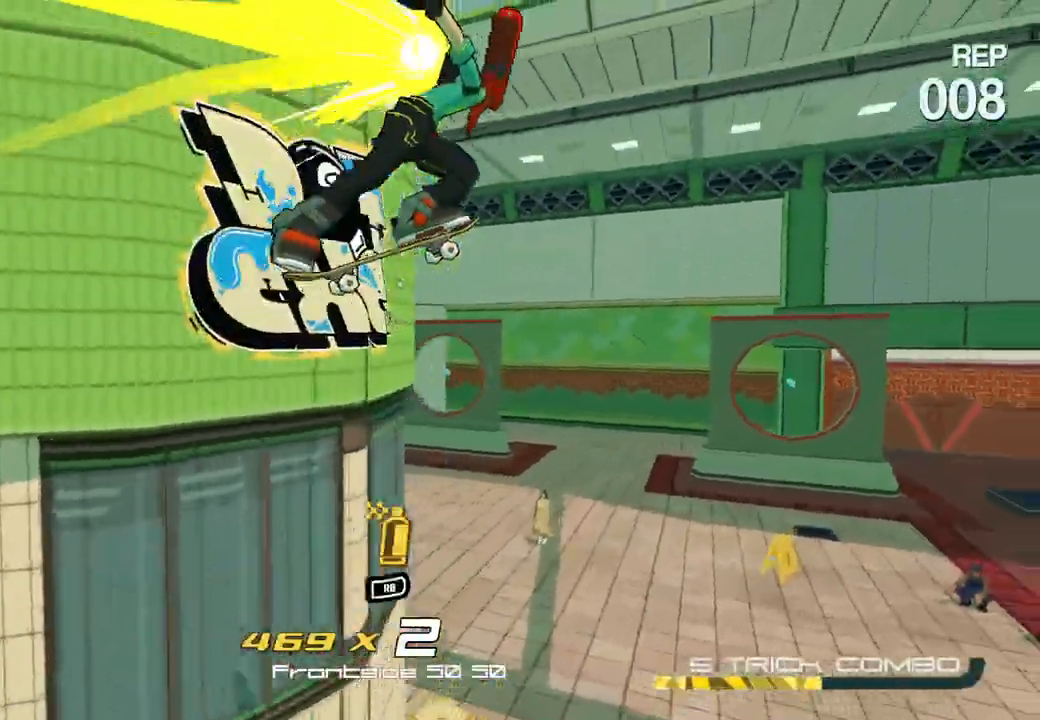
{"buttons": [], "left_stick": "right", "right_stick": "center", "events": [[67, "left_stick", "up"], [117, "R1", "up"], [217, "left_stick", "left"], [383, "left_stick", "right"]]}
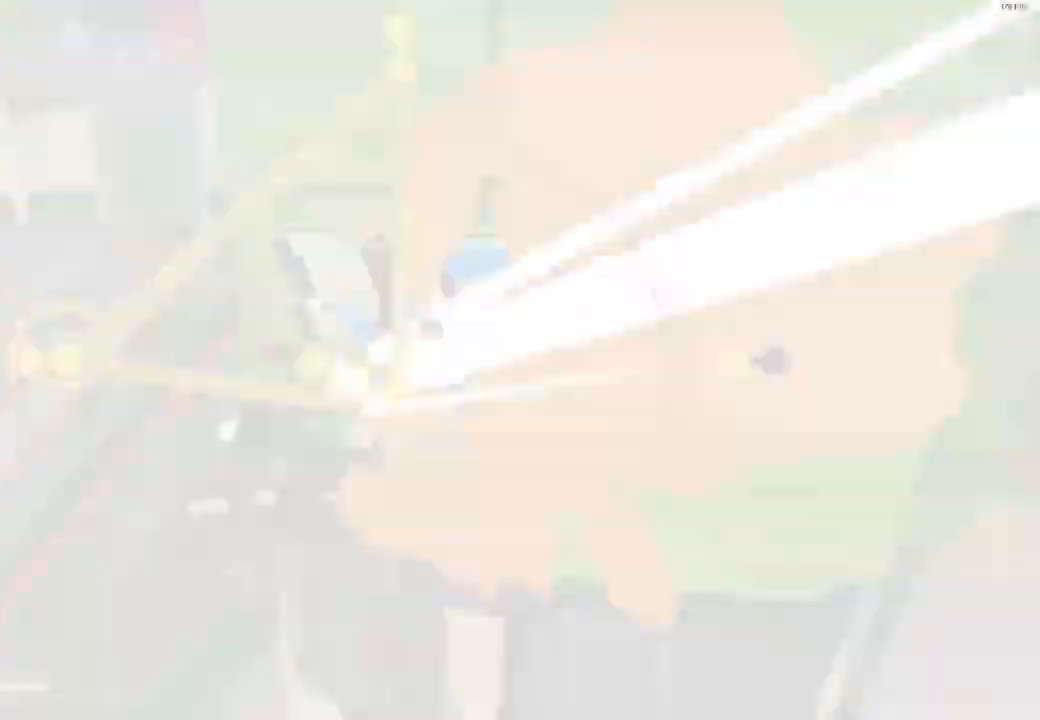
{"buttons": [], "left_stick": "up", "right_stick": "center", "events": [[117, "left_stick", "down"], [217, "left_stick", "down-left"], [333, "left_stick", "up-left"], [383, "left_stick", "up"]]}
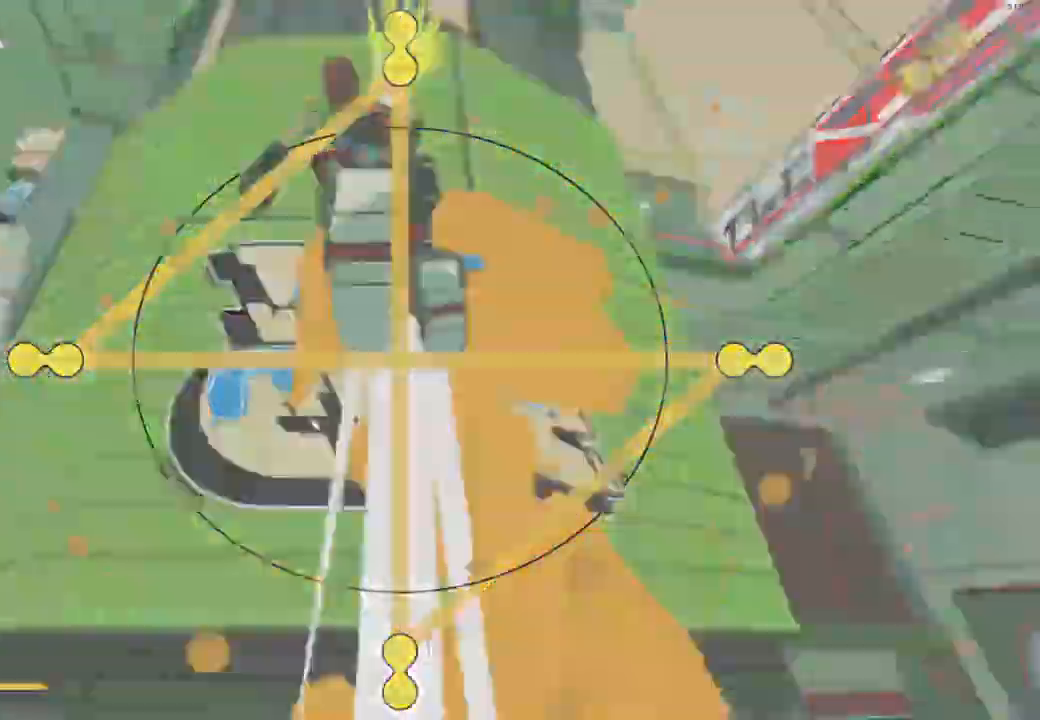
{"buttons": [], "left_stick": "left", "right_stick": "center", "events": [[83, "left_stick", "center"], [183, "left_stick", "left"], [333, "A", "down"], [433, "A", "up"]]}
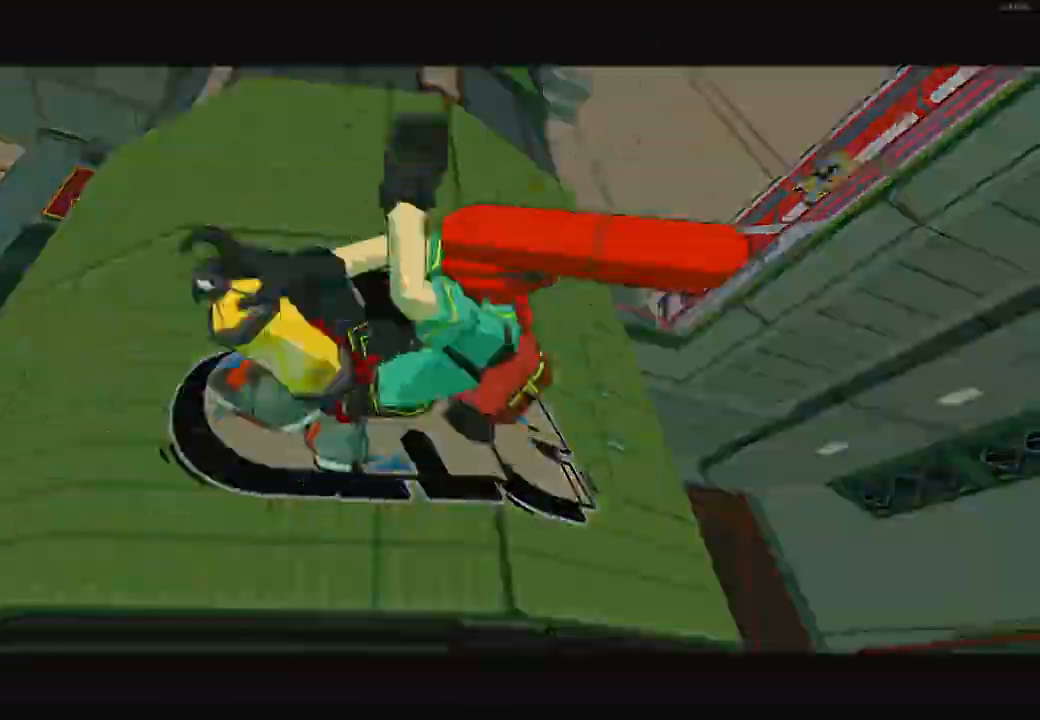
{"buttons": ["A"], "left_stick": "left", "right_stick": "center", "events": [[17, "A", "down"], [150, "A", "up"], [233, "A", "down"], [317, "A", "up"], [433, "A", "down"]]}
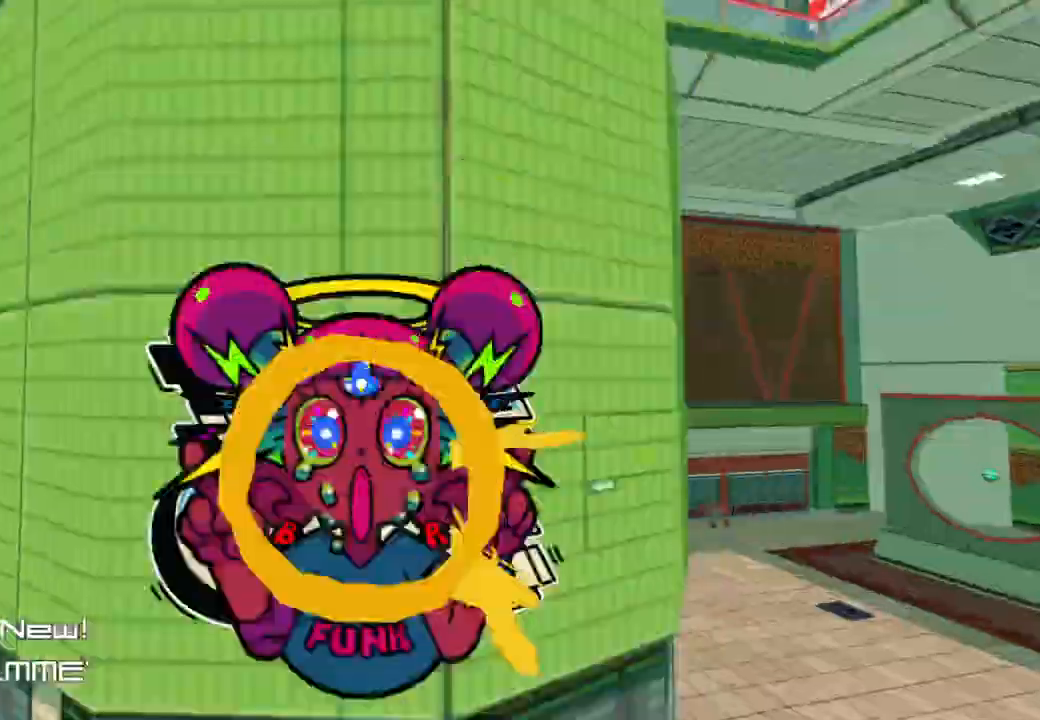
{"buttons": [], "left_stick": "left", "right_stick": "center", "events": [[33, "A", "up"], [133, "A", "down"], [233, "A", "up"], [350, "A", "down"], [417, "A", "up"]]}
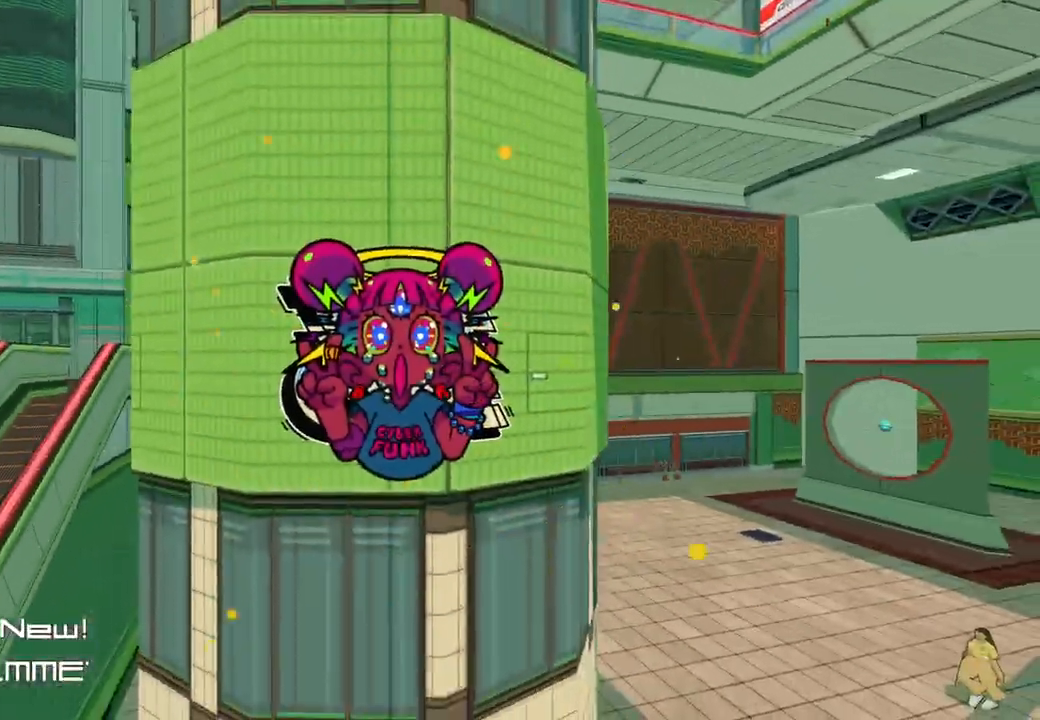
{"buttons": ["A"], "left_stick": "left", "right_stick": "center", "events": [[17, "A", "down"], [133, "A", "up"], [250, "A", "down"], [367, "A", "up"], [467, "A", "down"]]}
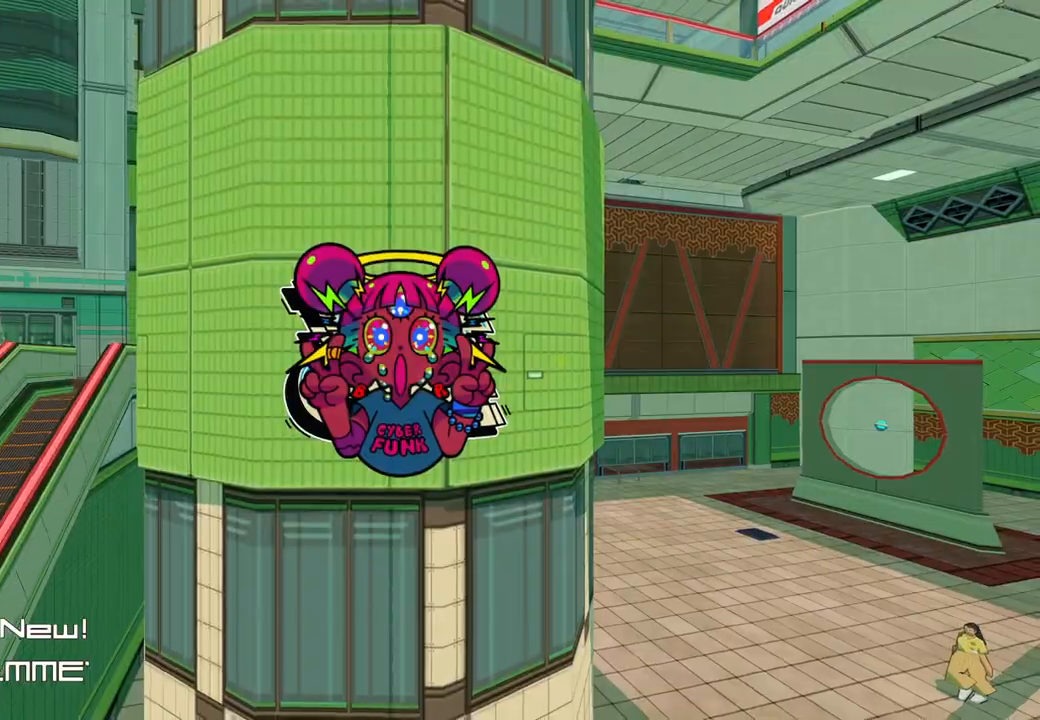
{"buttons": ["A"], "left_stick": "left", "right_stick": "center"}
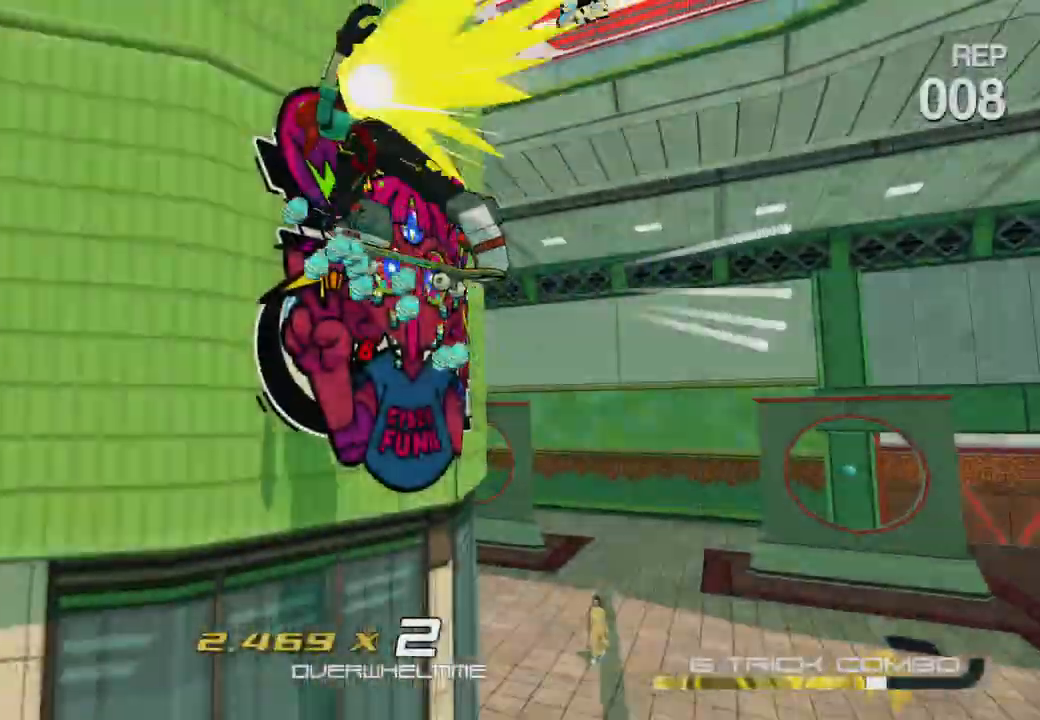
{"buttons": [], "left_stick": "down-right", "right_stick": "left", "events": [[183, "A", "up"], [200, "left_stick", "down-left"], [317, "right_stick", "left"], [417, "left_stick", "down-right"]]}
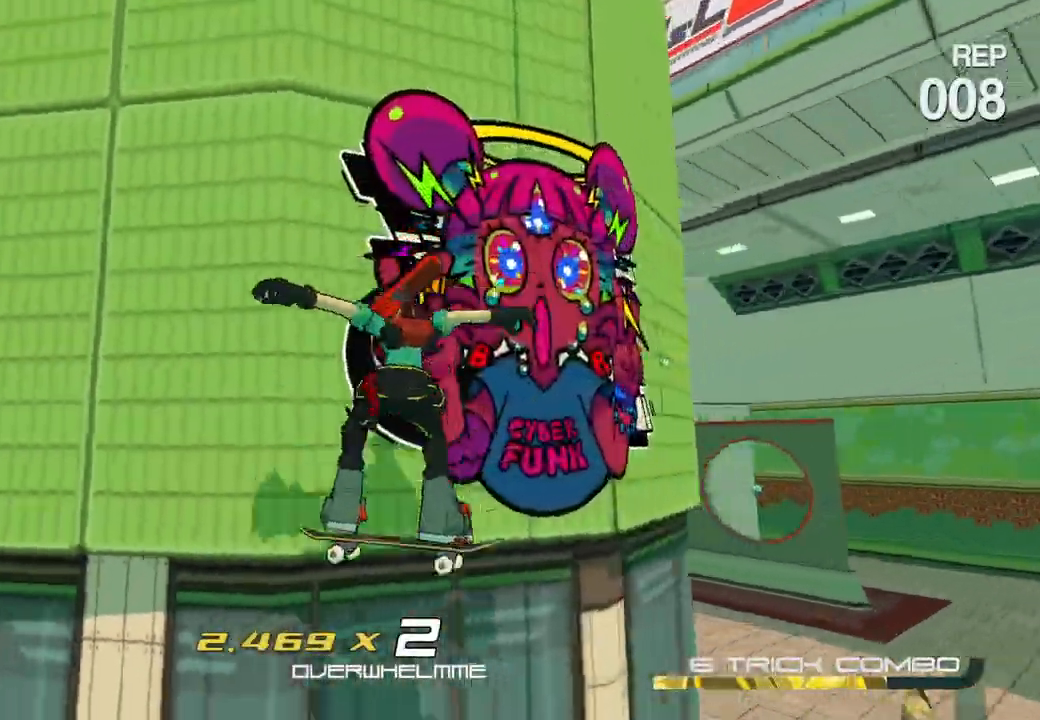
{"buttons": ["R2"], "left_stick": "down-left", "right_stick": "left", "events": [[83, "R2", "down"], [283, "left_stick", "down"], [383, "left_stick", "down-left"]]}
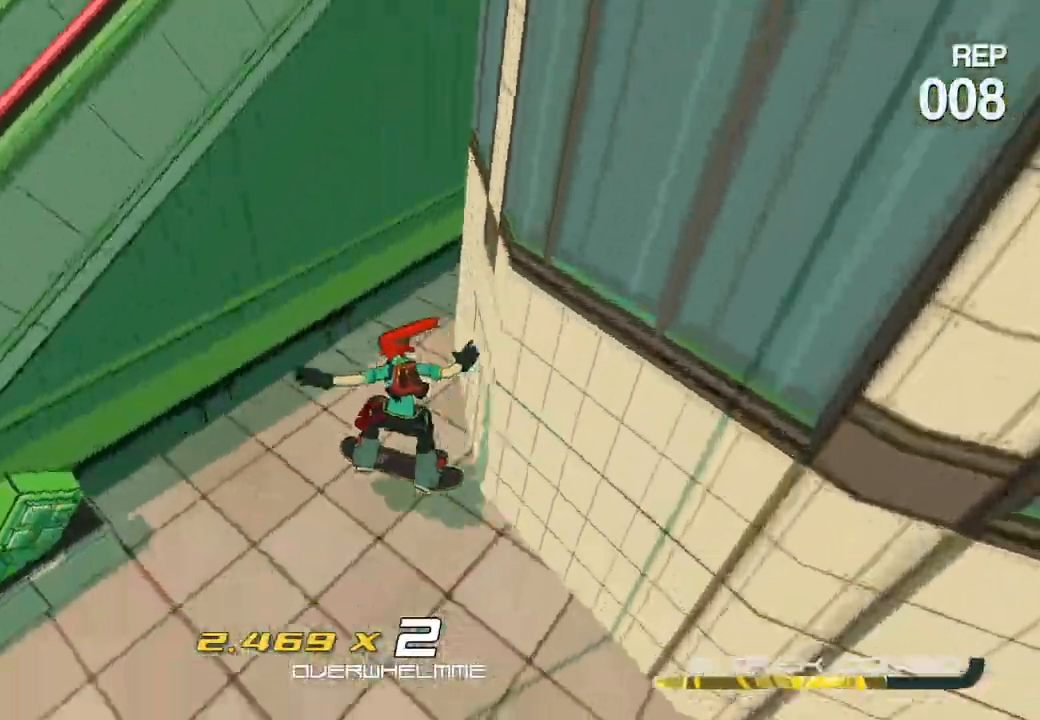
{"buttons": [], "left_stick": "down-left", "right_stick": "center", "events": [[250, "right_stick", "center"], [317, "A", "down"], [467, "R2", "up"], [483, "A", "up"]]}
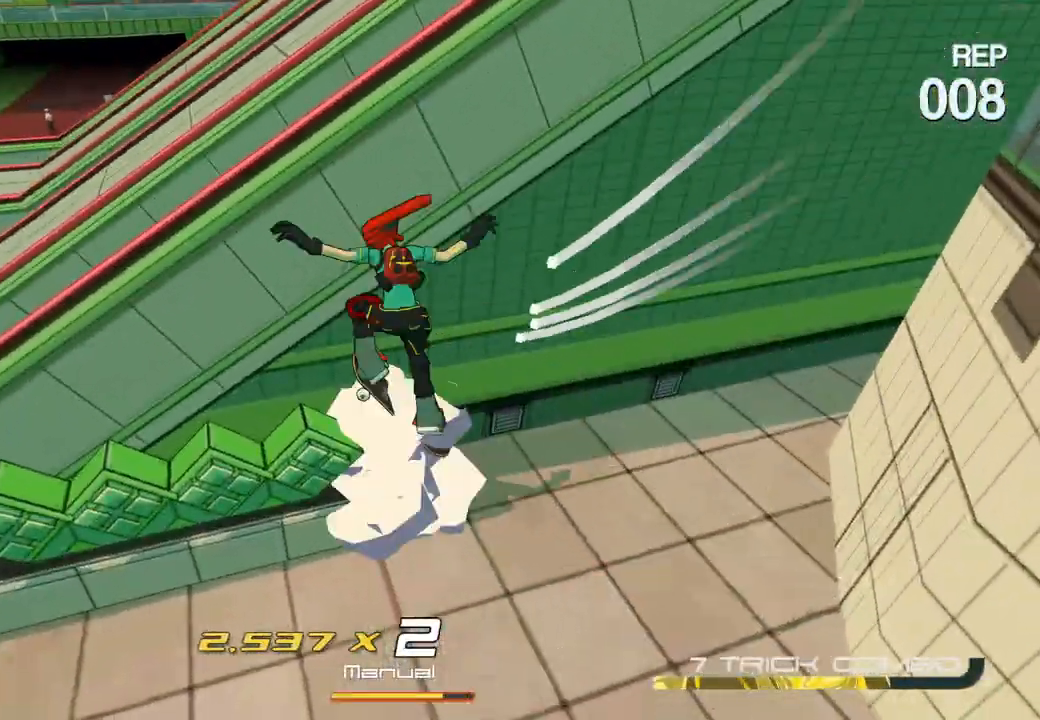
{"buttons": [], "left_stick": "up", "right_stick": "center", "events": [[67, "left_stick", "left"], [233, "A", "down"], [433, "A", "up"], [467, "left_stick", "up"]]}
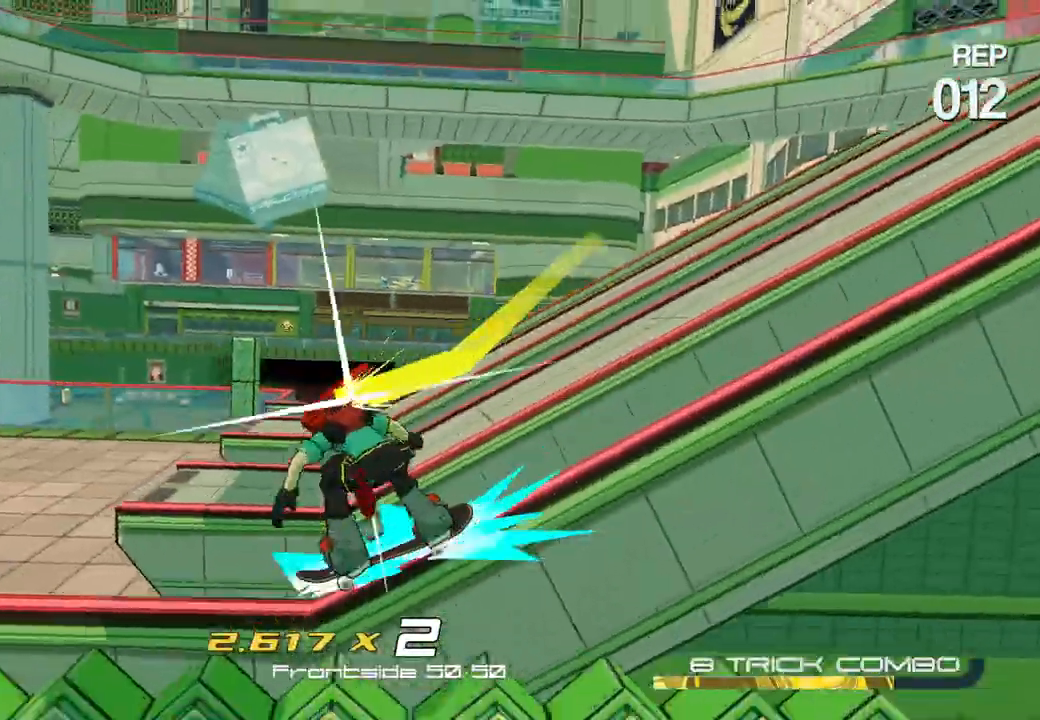
{"buttons": ["A"], "left_stick": "up-right", "right_stick": "down-right", "events": [[17, "right_stick", "down-right"], [83, "left_stick", "up-right"], [183, "A", "down"], [333, "A", "up"], [500, "A", "down"]]}
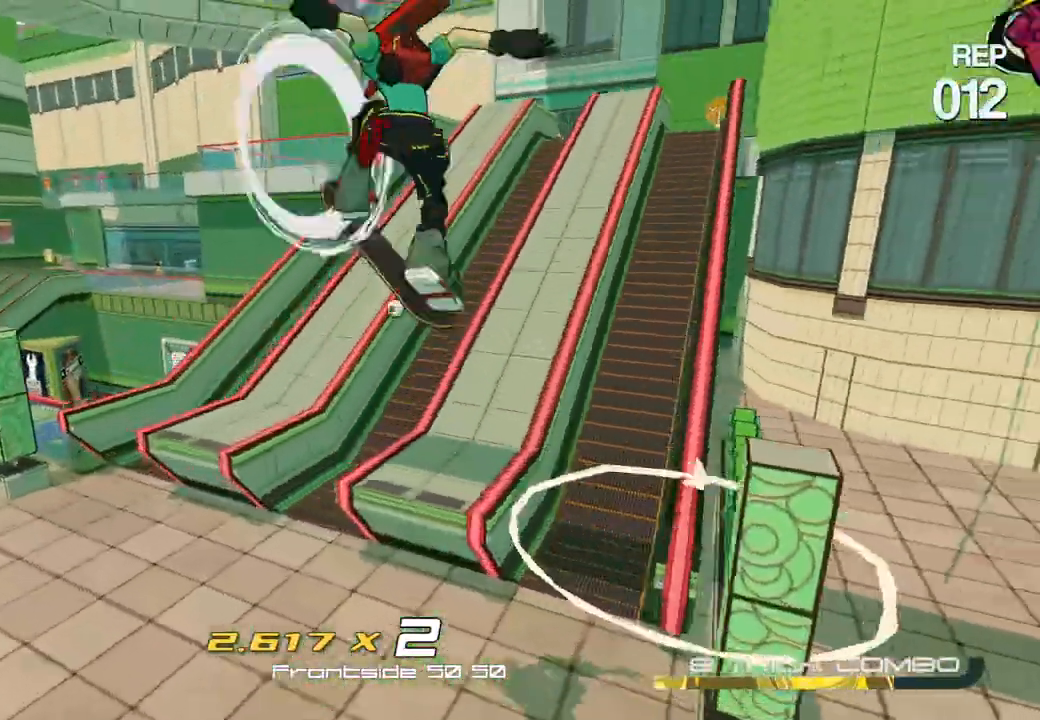
{"buttons": [], "left_stick": "up", "right_stick": "center", "events": [[167, "A", "up"], [200, "left_stick", "up"], [233, "right_stick", "center"]]}
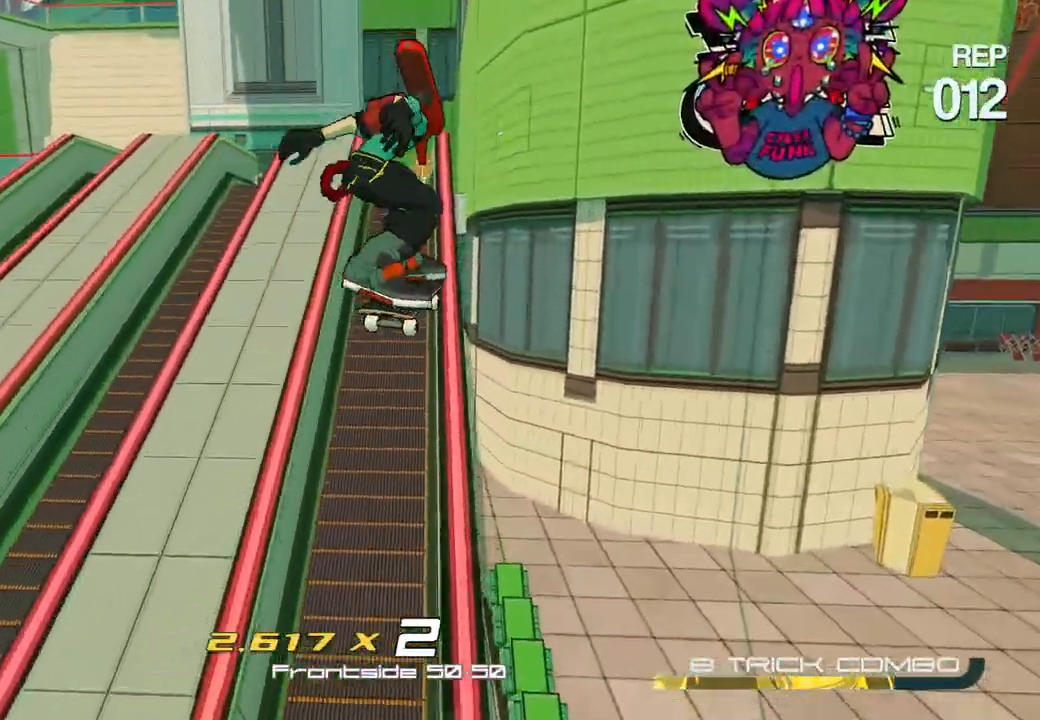
{"buttons": ["L2"], "left_stick": "center", "right_stick": "center", "events": [[167, "left_stick", "center"], [233, "L2", "down"], [317, "L2", "up"], [417, "L2", "down"]]}
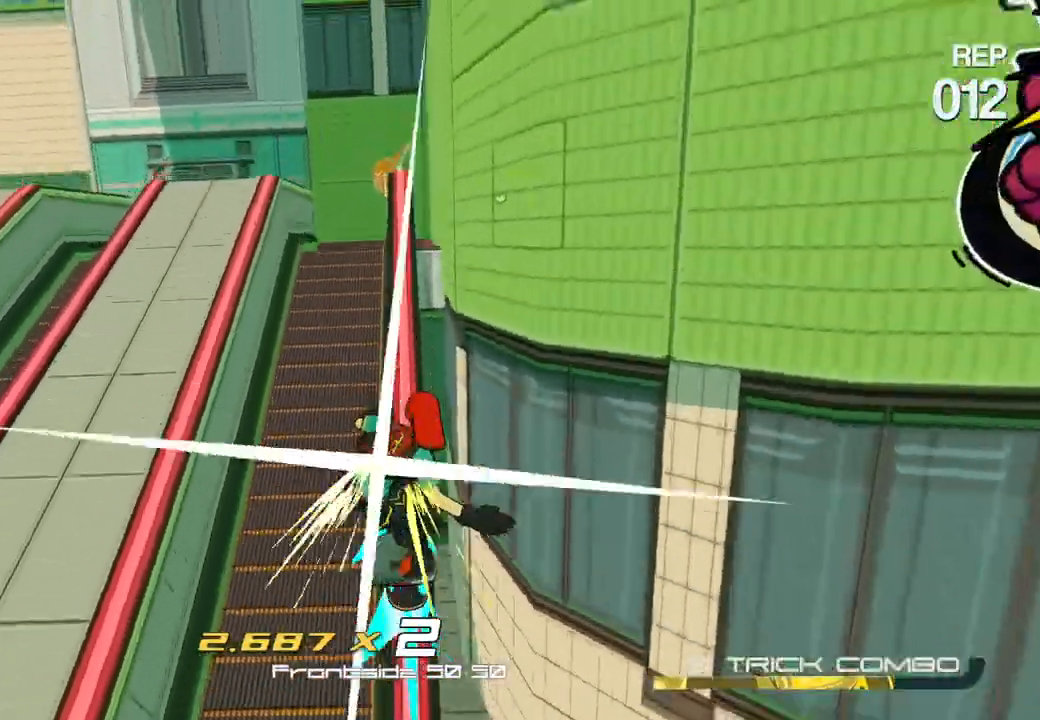
{"buttons": [], "left_stick": "up-left", "right_stick": "down-left", "events": [[17, "L2", "up"], [67, "L2", "down"], [167, "L2", "up"], [183, "left_stick", "left"], [267, "right_stick", "down-left"], [333, "A", "down"], [400, "left_stick", "up-left"], [500, "A", "up"]]}
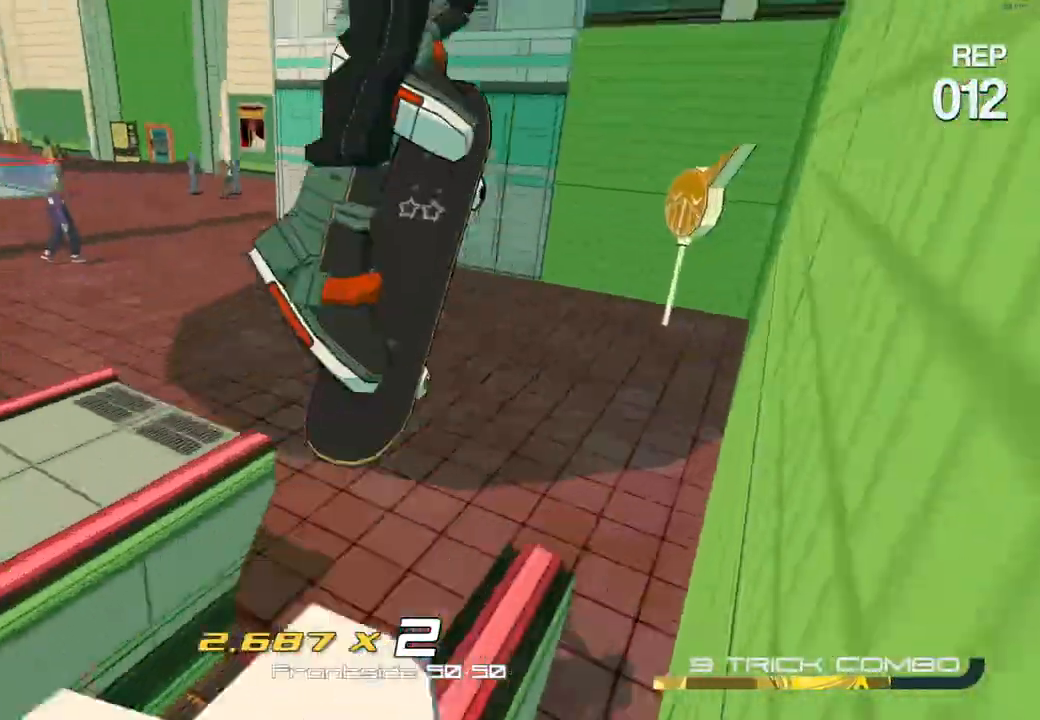
{"buttons": ["A"], "left_stick": "up-left", "right_stick": "center", "events": [[67, "L2", "down"], [317, "right_stick", "center"], [417, "A", "down"], [417, "L2", "up"]]}
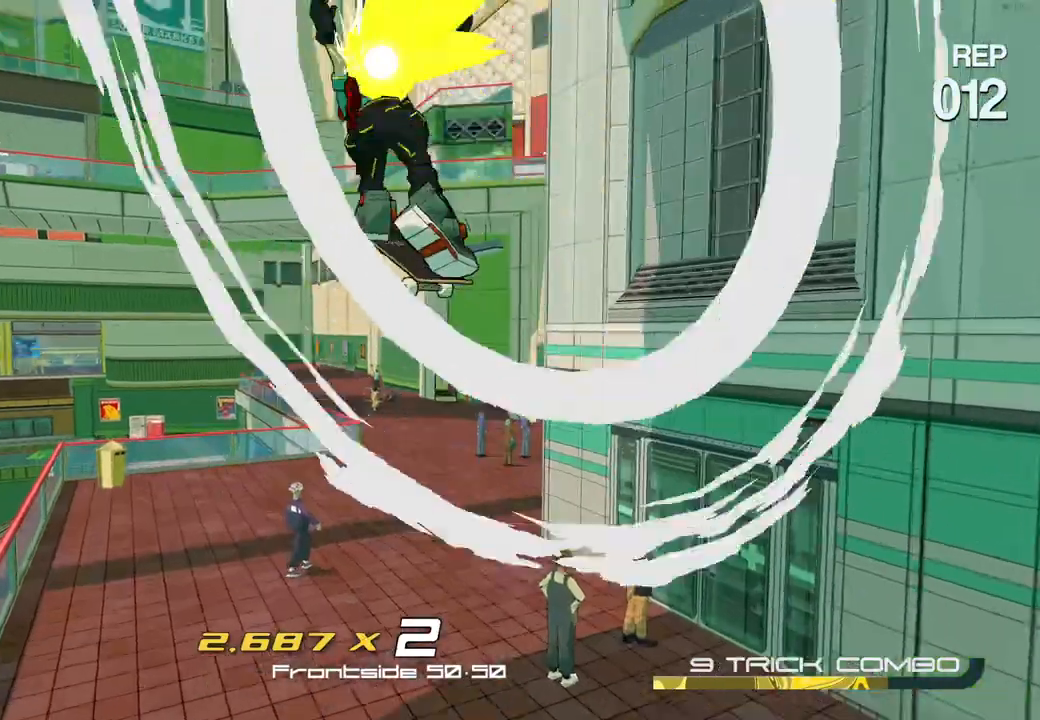
{"buttons": ["R2"], "left_stick": "center", "right_stick": "center", "events": [[17, "A", "up"], [17, "left_stick", "center"], [117, "R2", "down"]]}
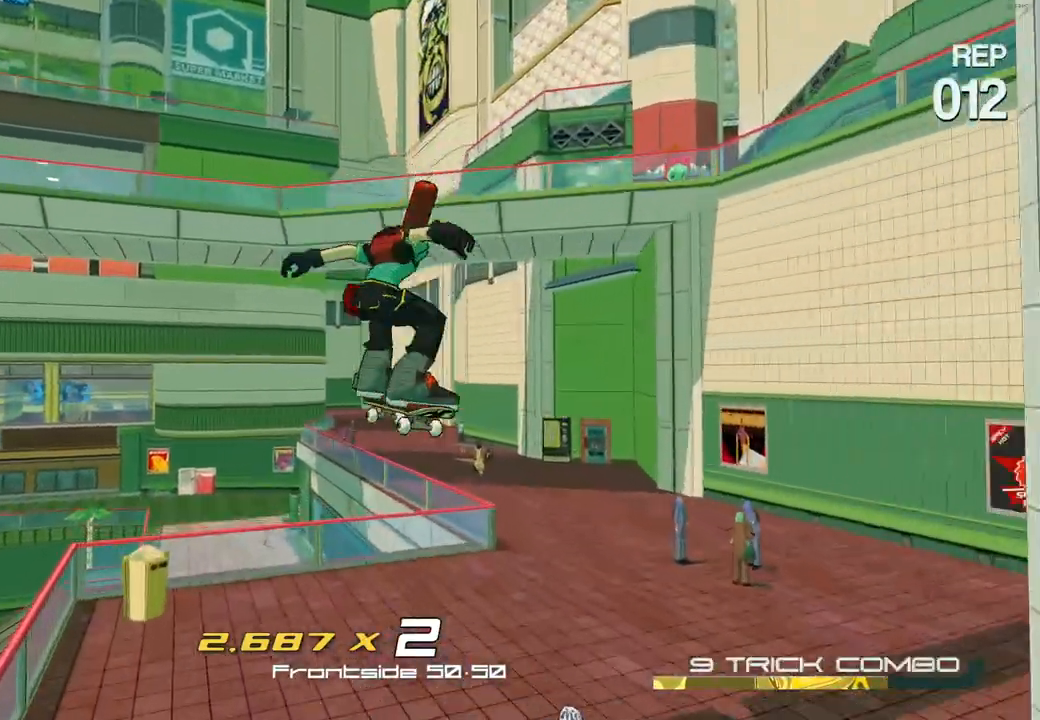
{"buttons": ["R2"], "left_stick": "right", "right_stick": "center", "events": [[217, "left_stick", "right"], [283, "right_stick", "down-right"], [417, "right_stick", "center"]]}
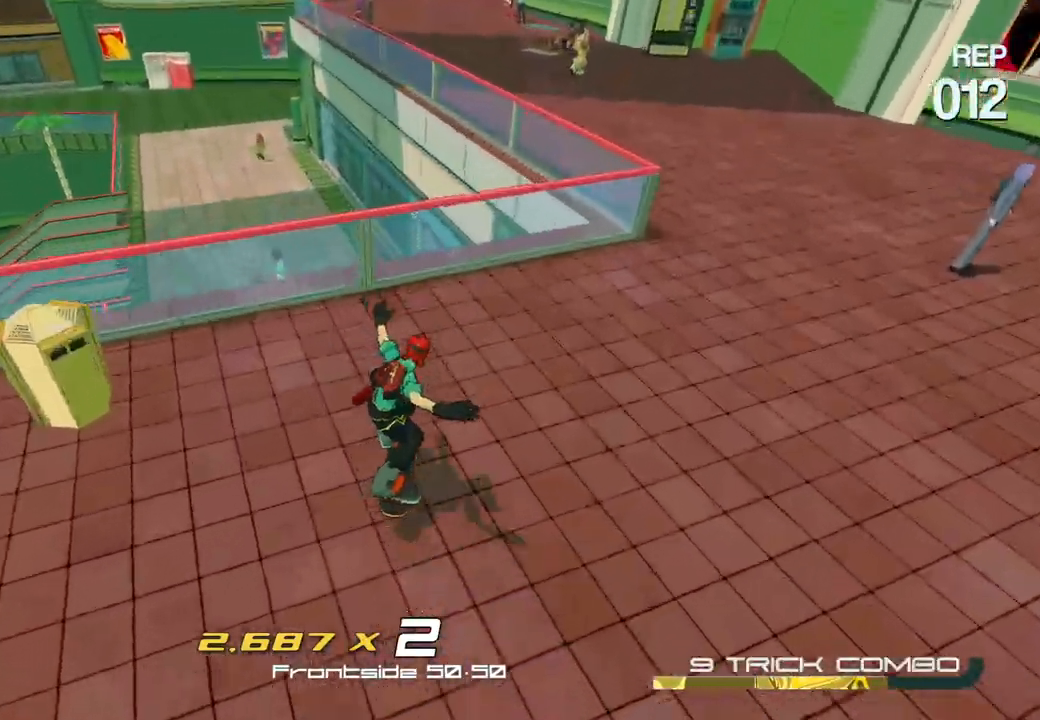
{"buttons": [], "left_stick": "left", "right_stick": "center", "events": [[233, "A", "down"], [317, "left_stick", "left"], [400, "R2", "up"], [433, "A", "up"]]}
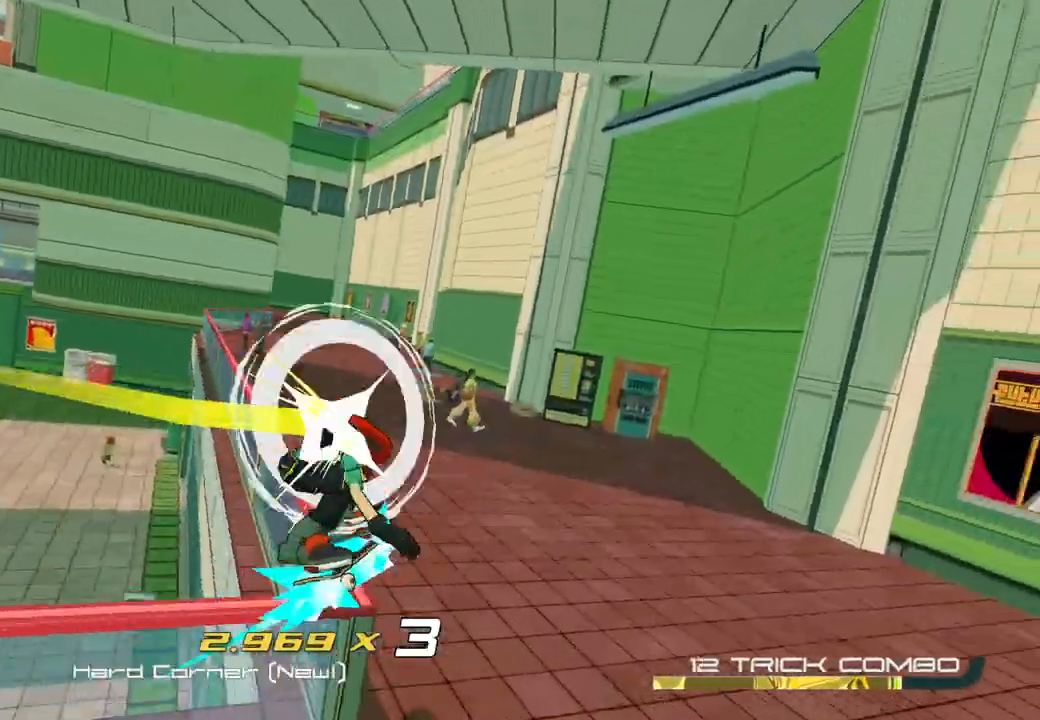
{"buttons": [], "left_stick": "right", "right_stick": "center", "events": [[483, "left_stick", "right"]]}
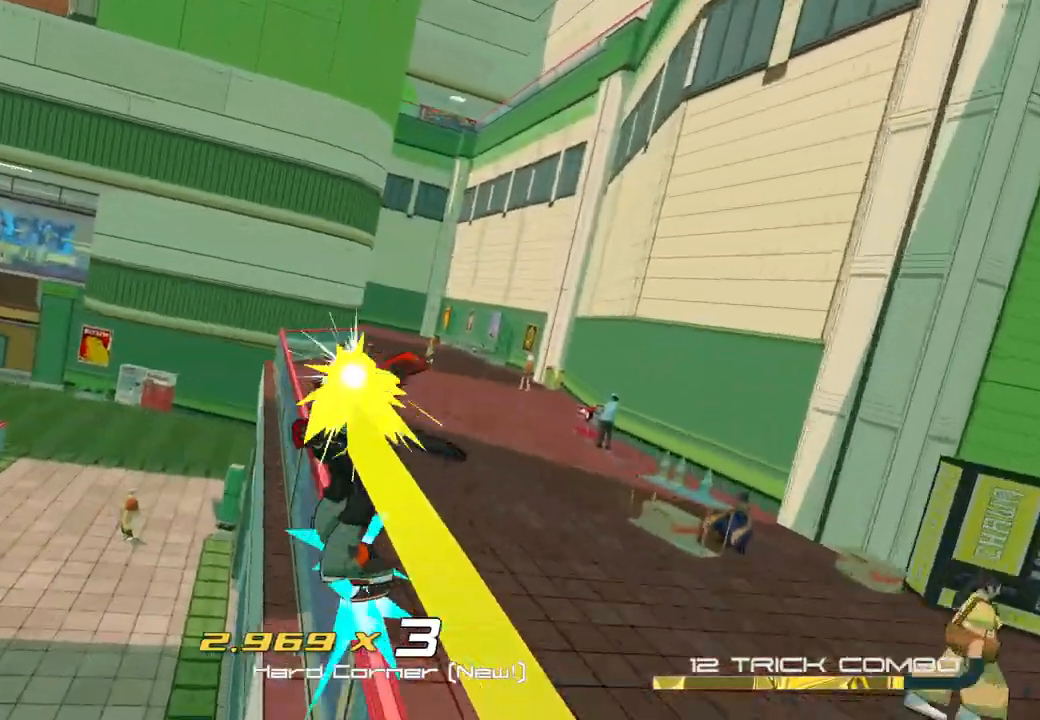
{"buttons": [], "left_stick": "right", "right_stick": "center", "events": []}
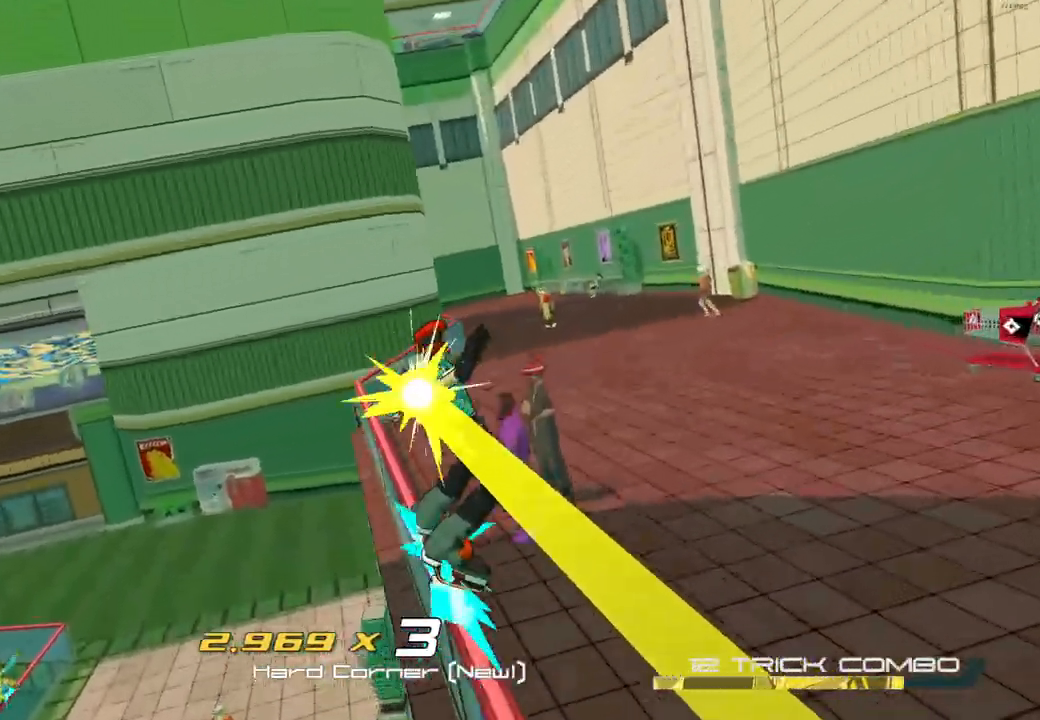
{"buttons": [], "left_stick": "right", "right_stick": "center", "events": []}
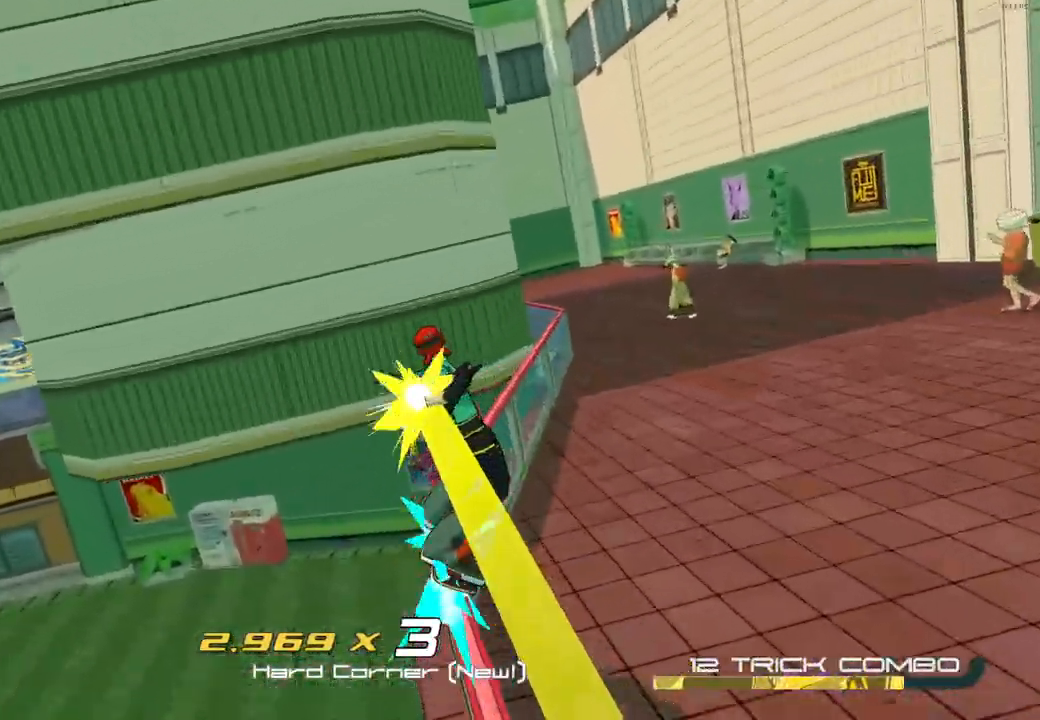
{"buttons": [], "left_stick": "up", "right_stick": "center", "events": [[183, "A", "down"], [350, "A", "up"], [433, "left_stick", "up"]]}
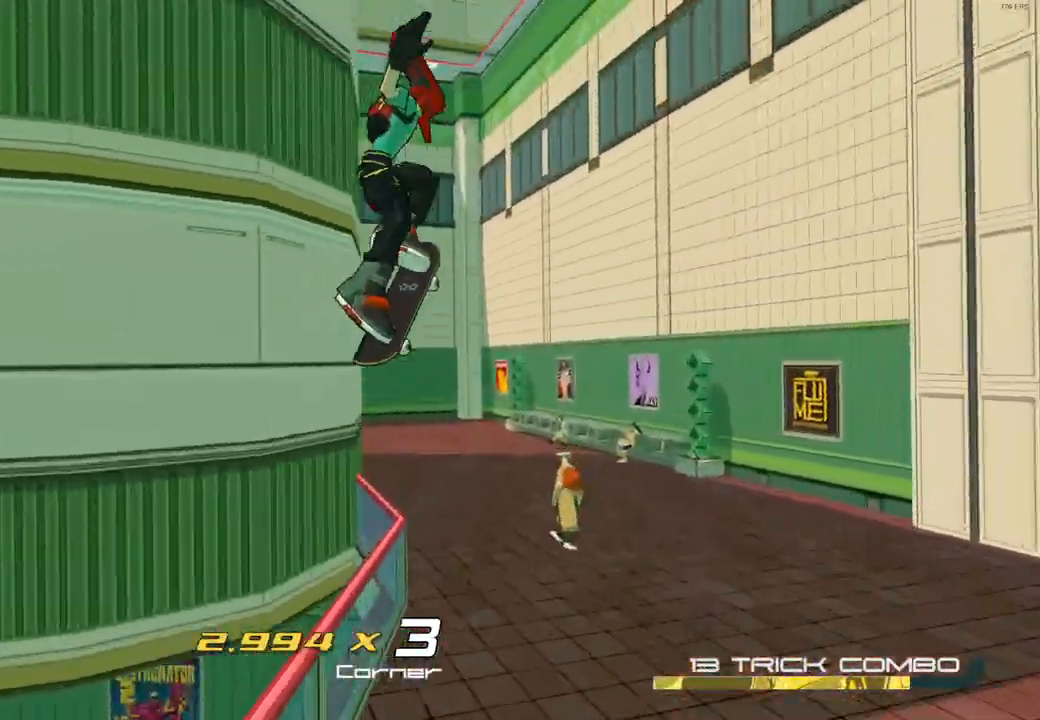
{"buttons": [], "left_stick": "up-left", "right_stick": "center", "events": [[117, "Y", "down"], [300, "Y", "up"], [383, "left_stick", "up-left"]]}